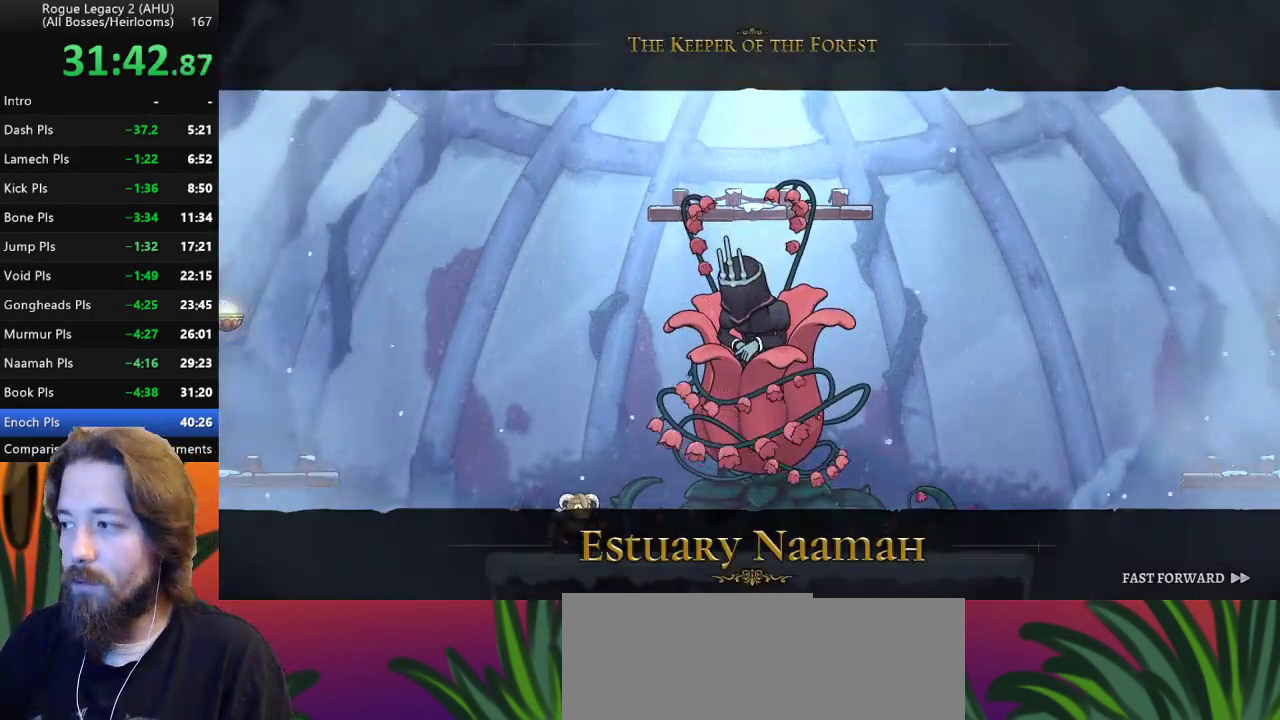
Gameplay with keyboard; each line is a JSON object with the keys held at the frame after it. "events" lists presses ("down") and releases ("up") of "a", "c", "d", "down", "left", "right", "s", "up", "x" and "z" between this image and that frame as [ms after this image, input, new state], when the widget could be followed in between. No other keys are recorded. Mouse input is not recorded. Not read: other_keys.
{"keys": ["x"], "events": [[483, "x", "down"]]}
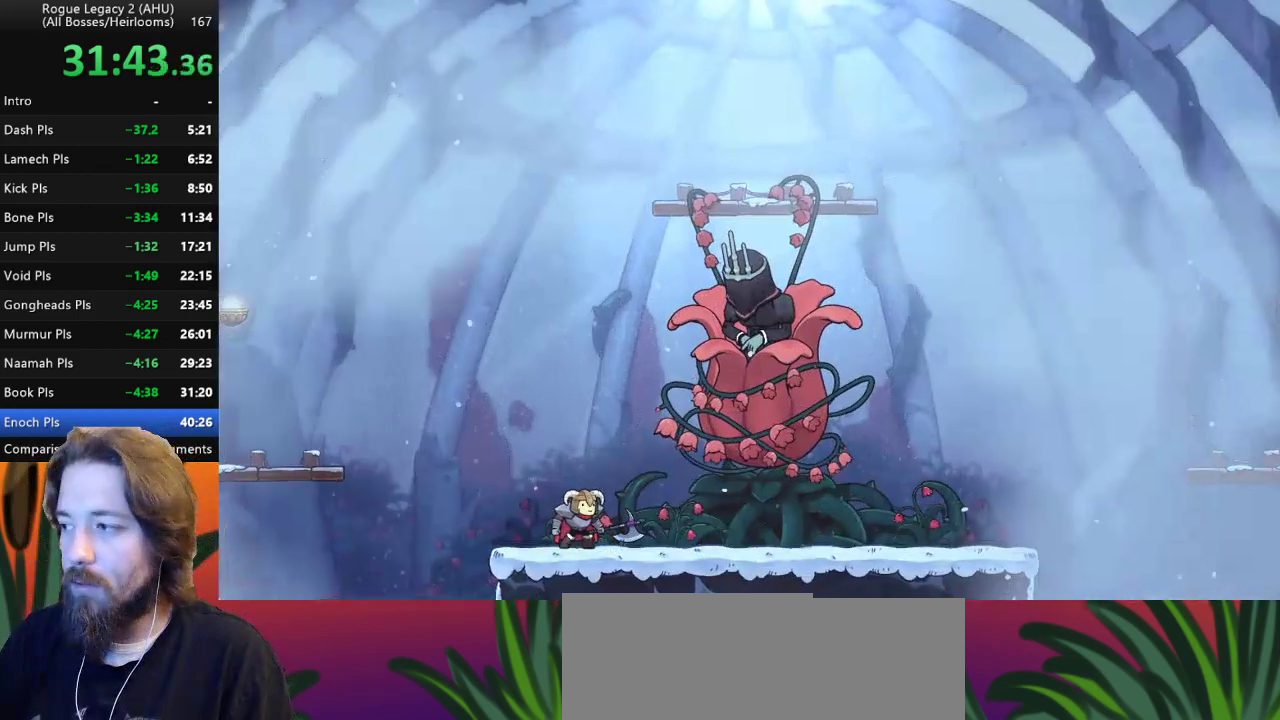
{"keys": ["x"], "events": [[167, "x", "up"], [350, "x", "down"]]}
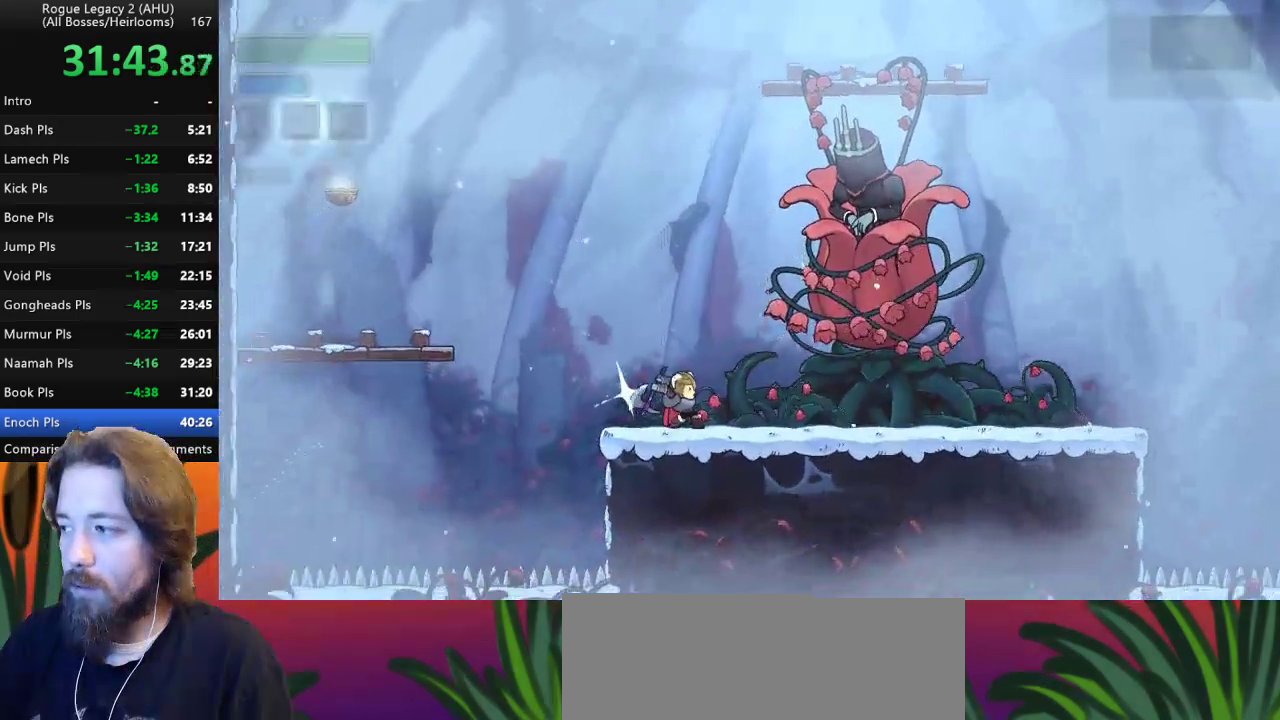
{"keys": [], "events": [[50, "x", "up"]]}
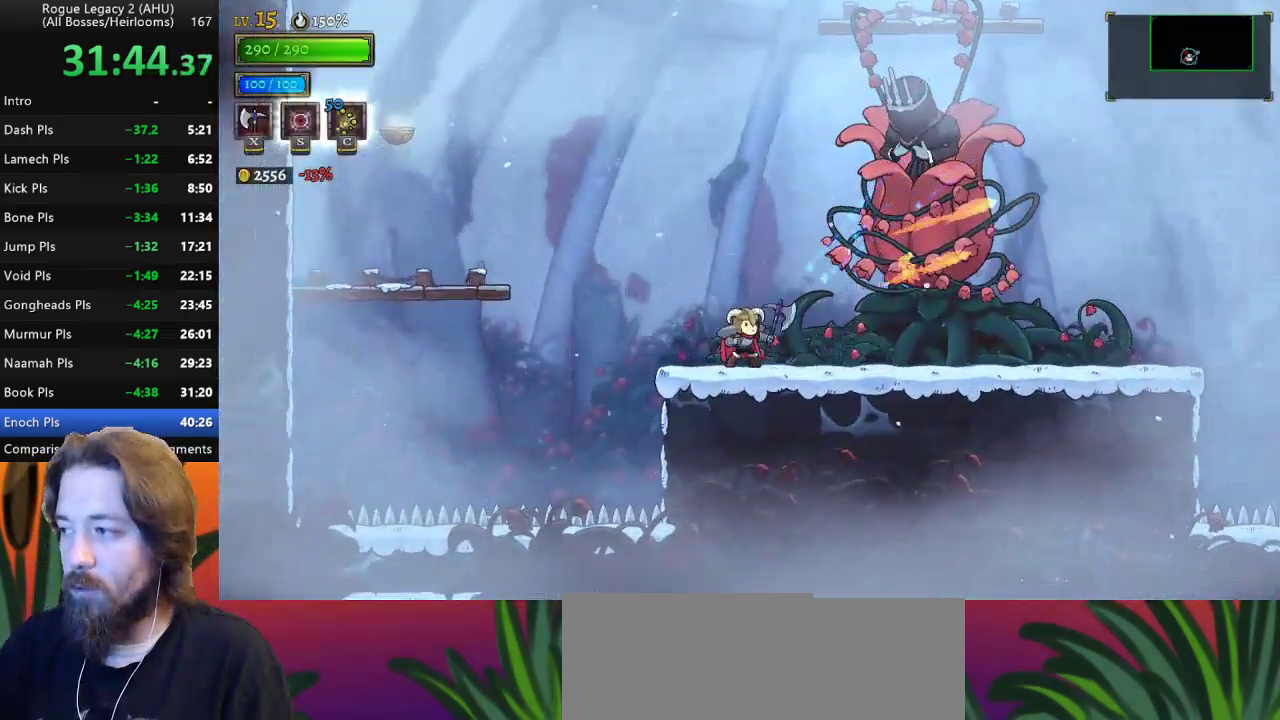
{"keys": [], "events": [[17, "x", "down"], [167, "x", "up"]]}
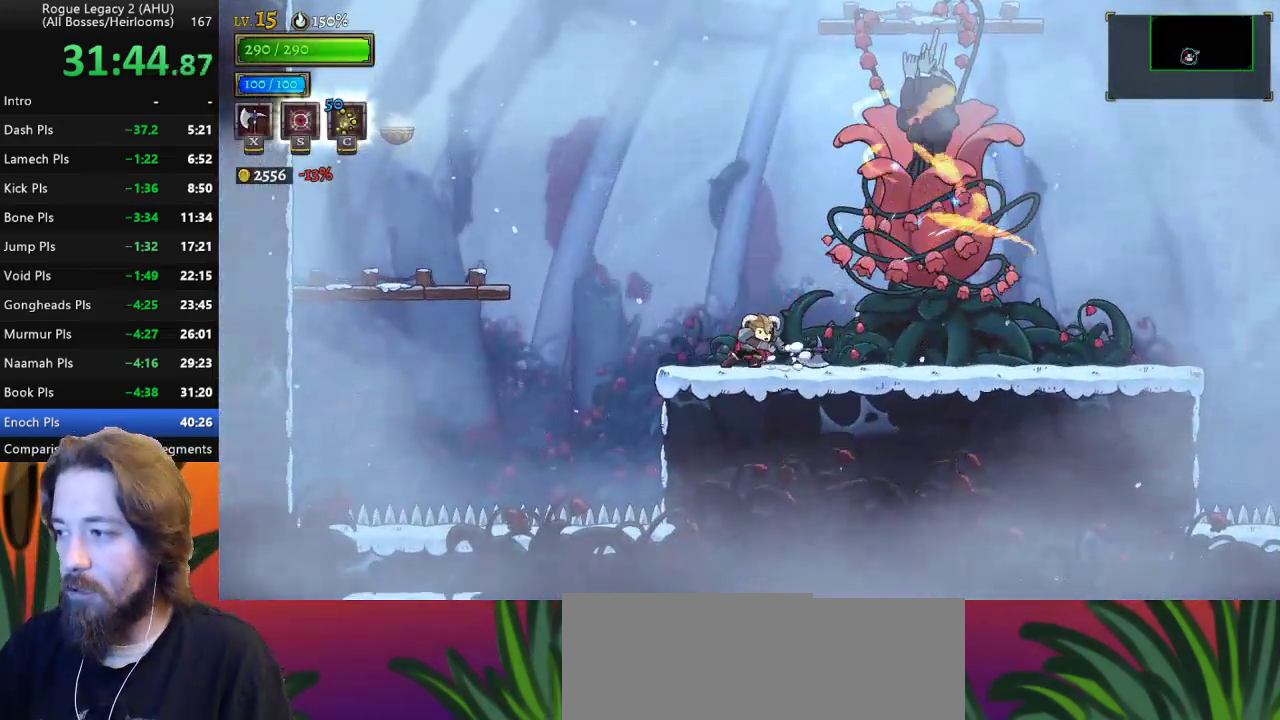
{"keys": [], "events": [[167, "x", "down"], [317, "x", "up"]]}
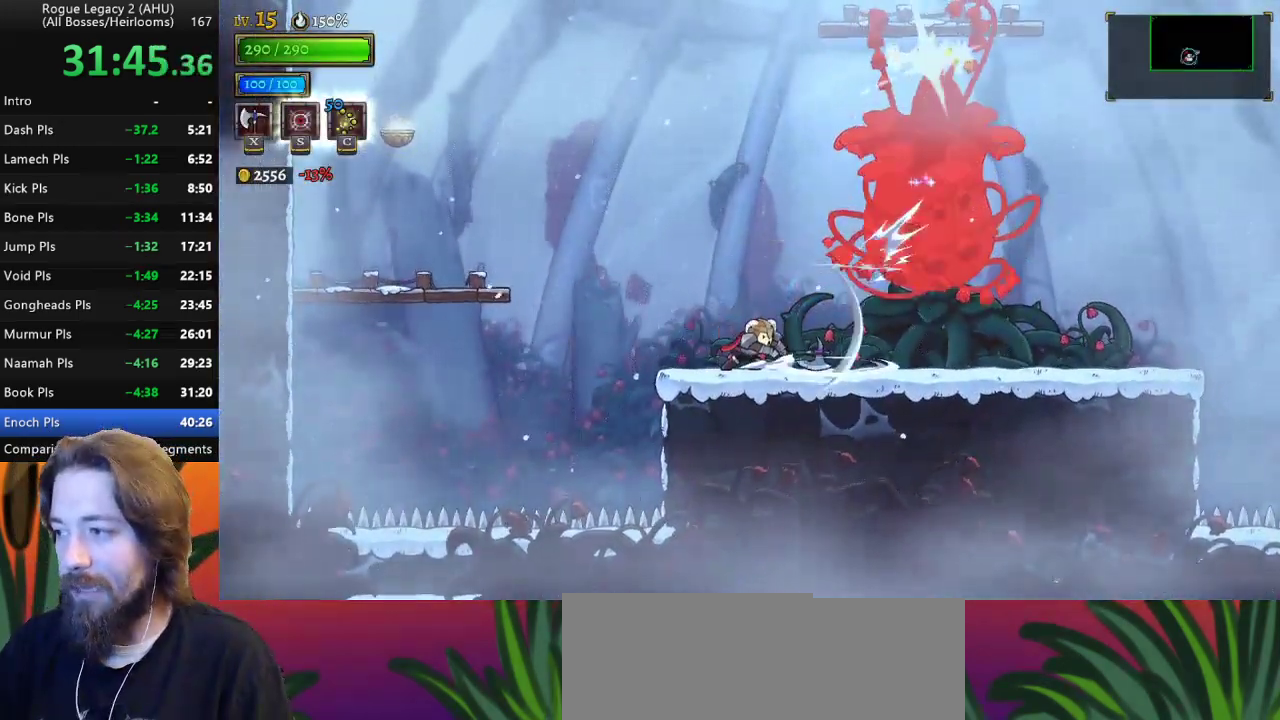
{"keys": [], "events": [[317, "x", "down"], [417, "x", "up"]]}
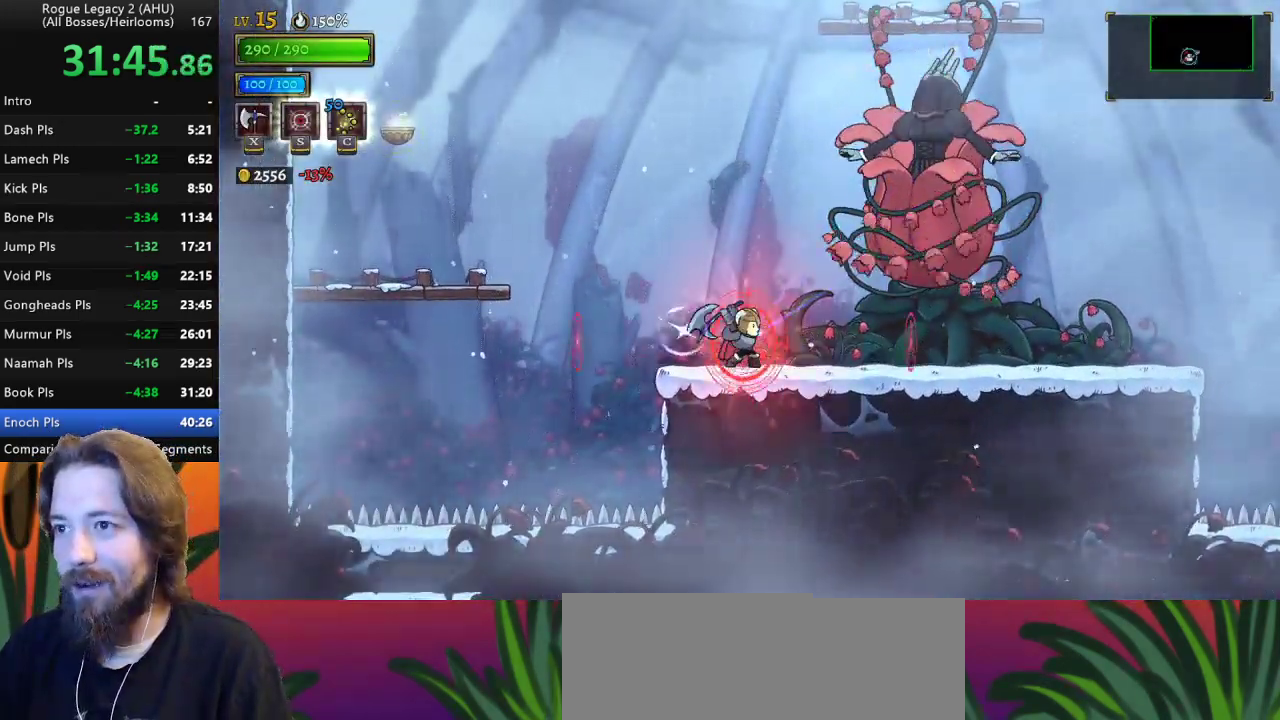
{"keys": ["right"], "events": [[450, "right", "down"]]}
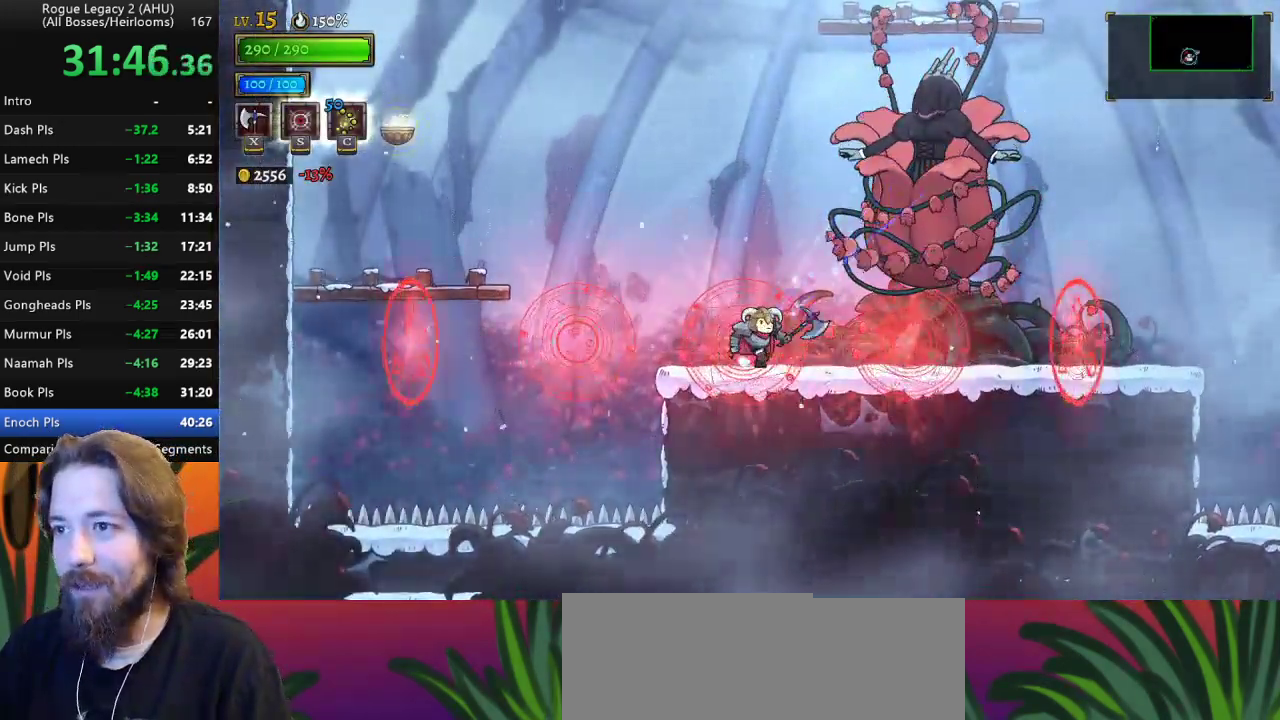
{"keys": [], "events": [[183, "right", "up"], [183, "x", "down"], [217, "x", "up"]]}
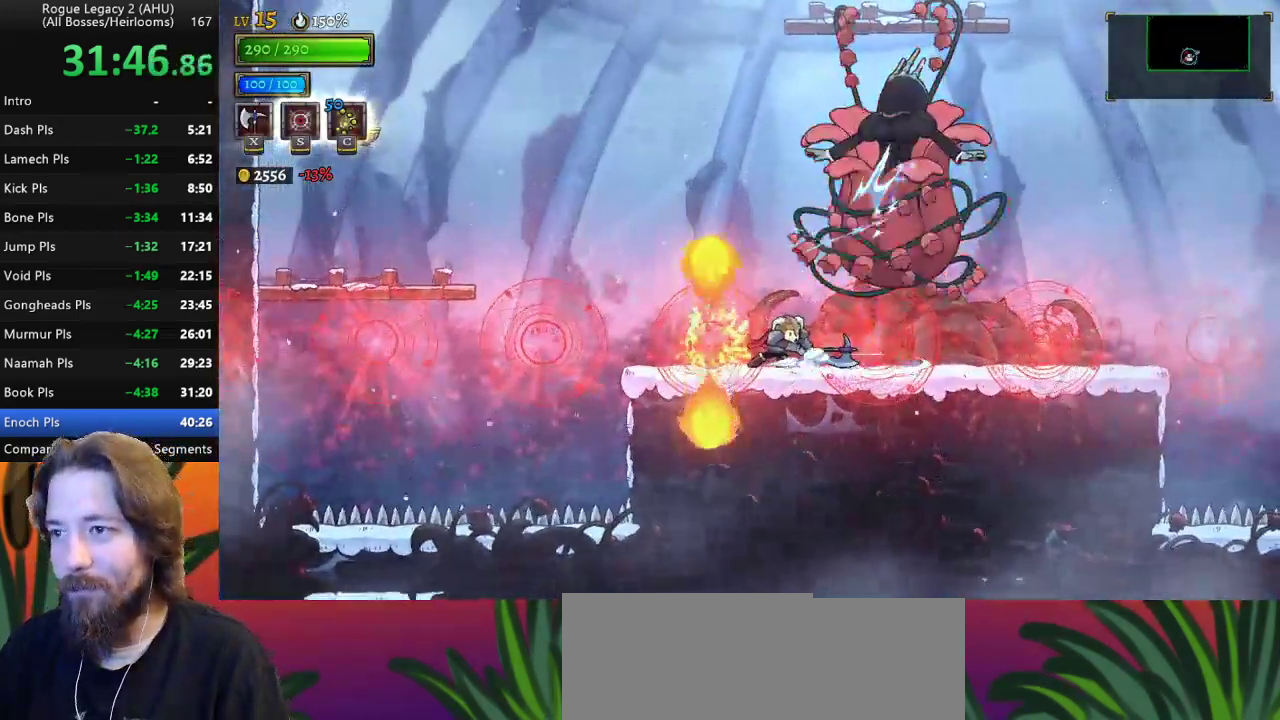
{"keys": [], "events": [[283, "x", "down"], [383, "x", "up"]]}
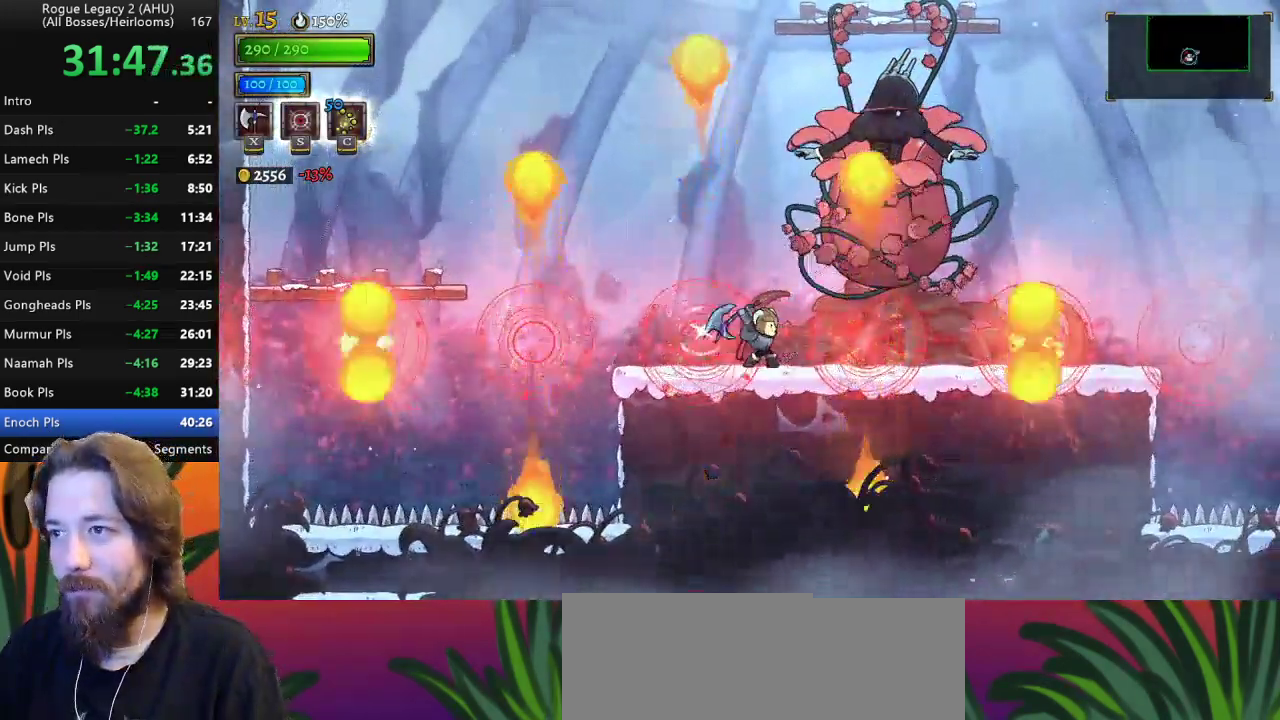
{"keys": ["x"], "events": [[433, "x", "down"]]}
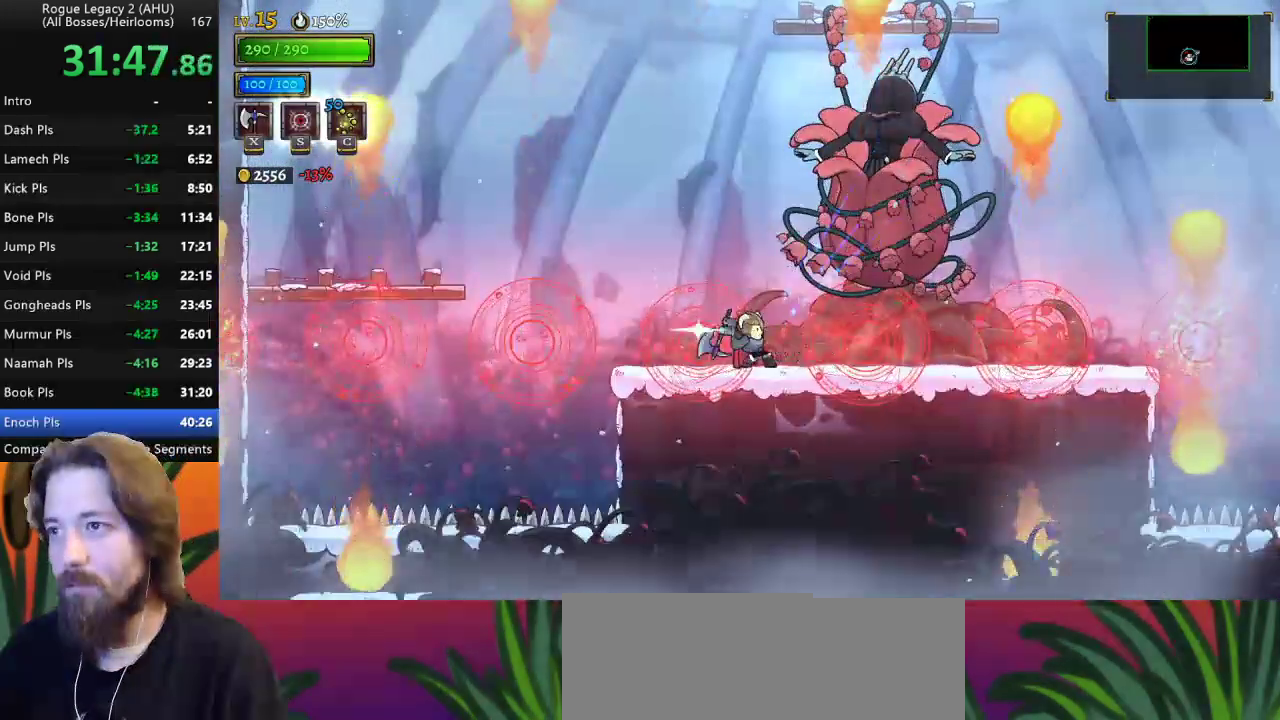
{"keys": [], "events": [[83, "x", "up"]]}
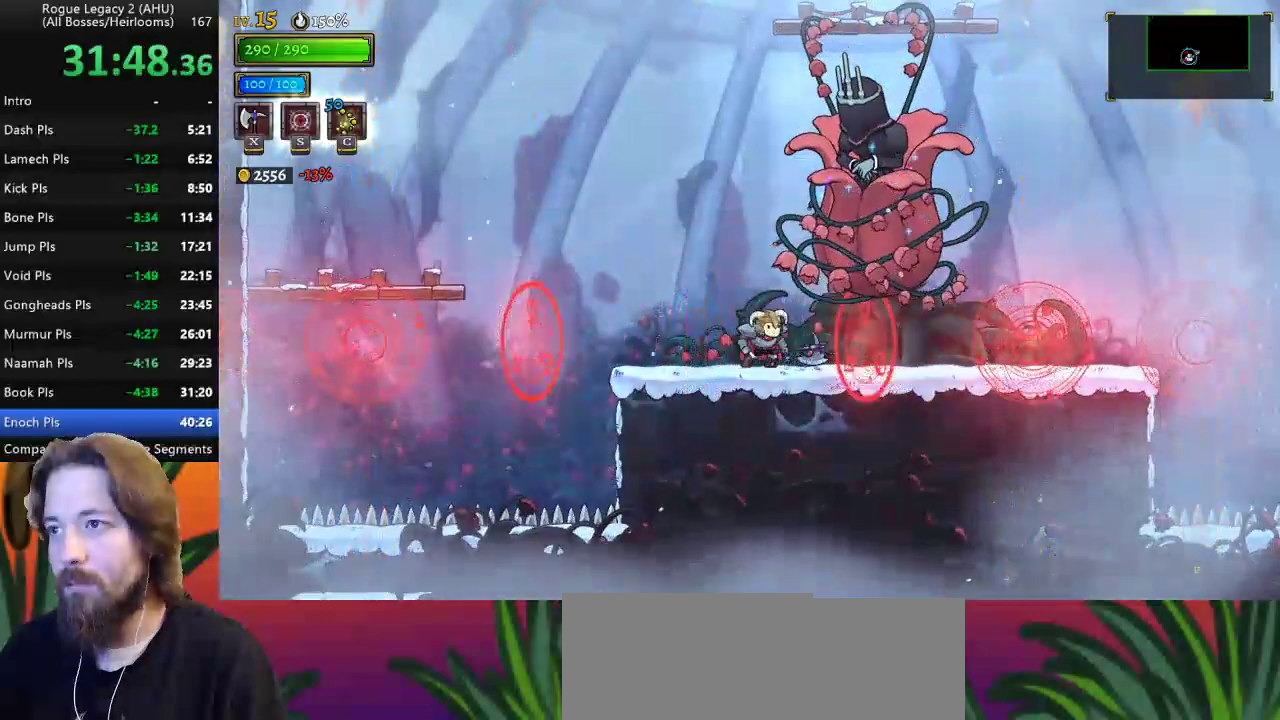
{"keys": ["left"], "events": [[50, "x", "down"], [133, "x", "up"], [383, "left", "down"]]}
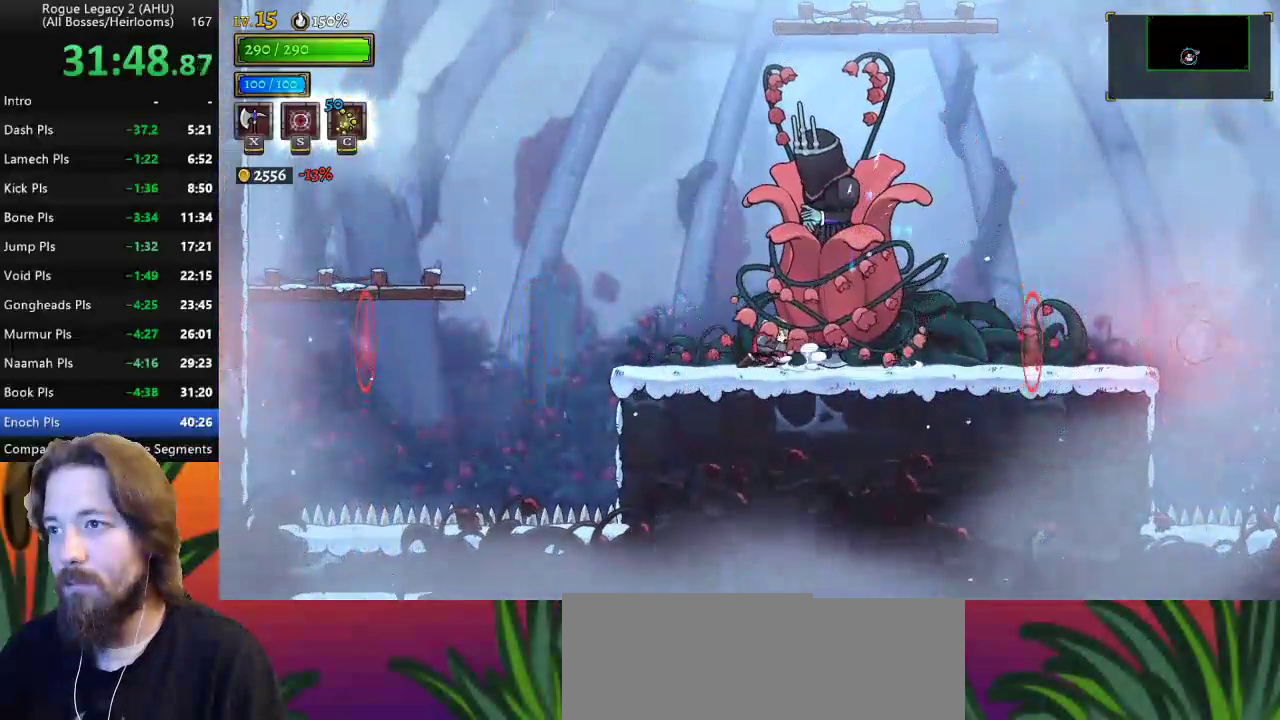
{"keys": ["x", "z"], "events": [[450, "x", "down"], [450, "z", "down"], [483, "left", "up"]]}
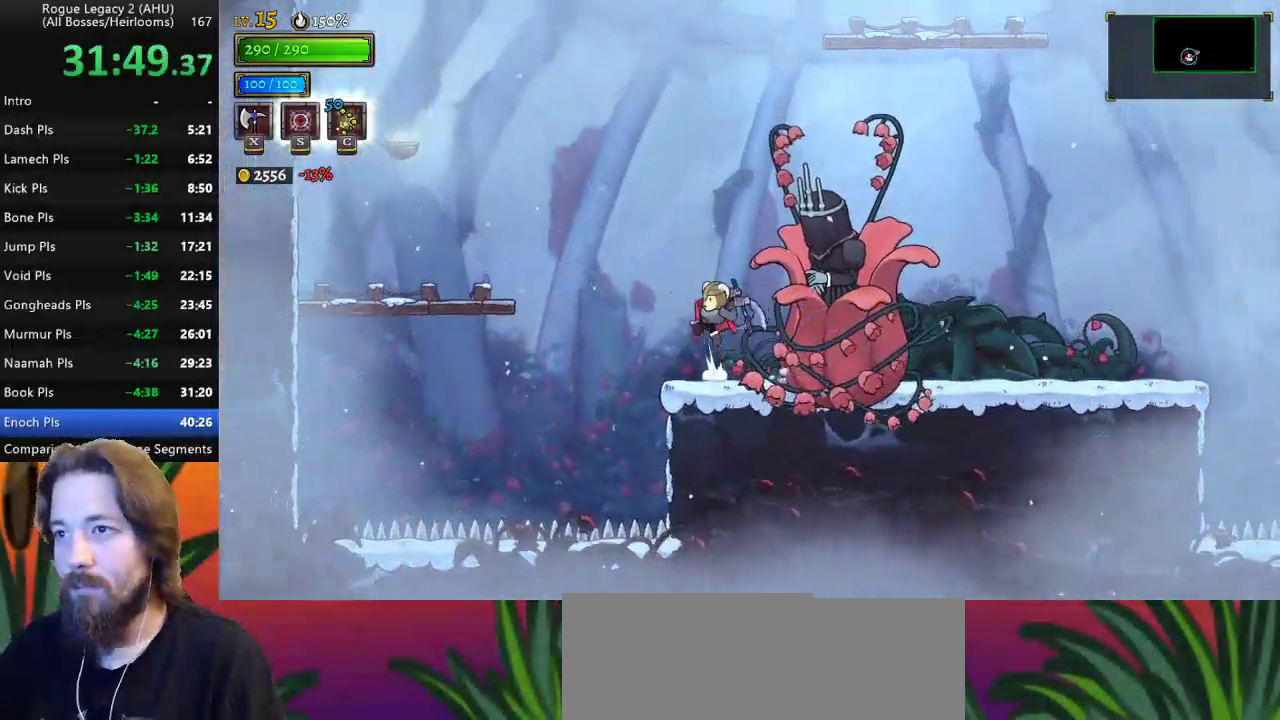
{"keys": ["d"], "events": [[367, "x", "up"], [400, "d", "down"], [450, "z", "up"]]}
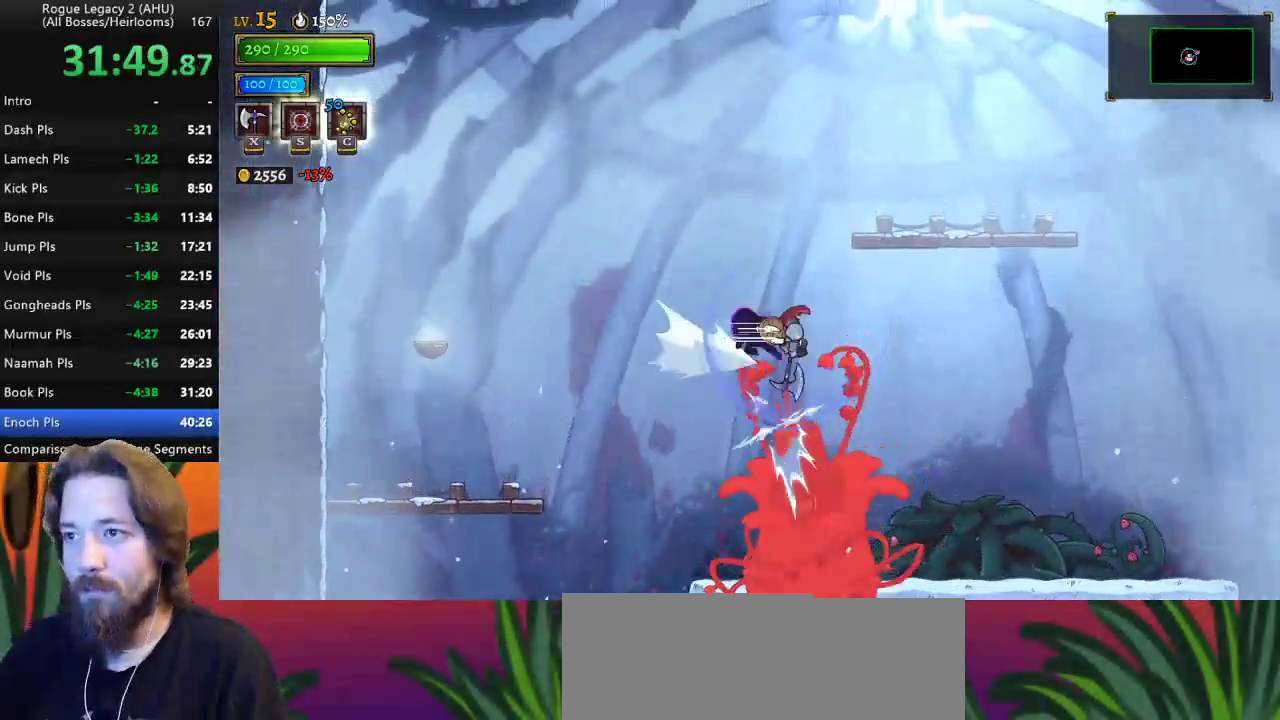
{"keys": ["left"], "events": [[50, "d", "up"], [150, "left", "down"]]}
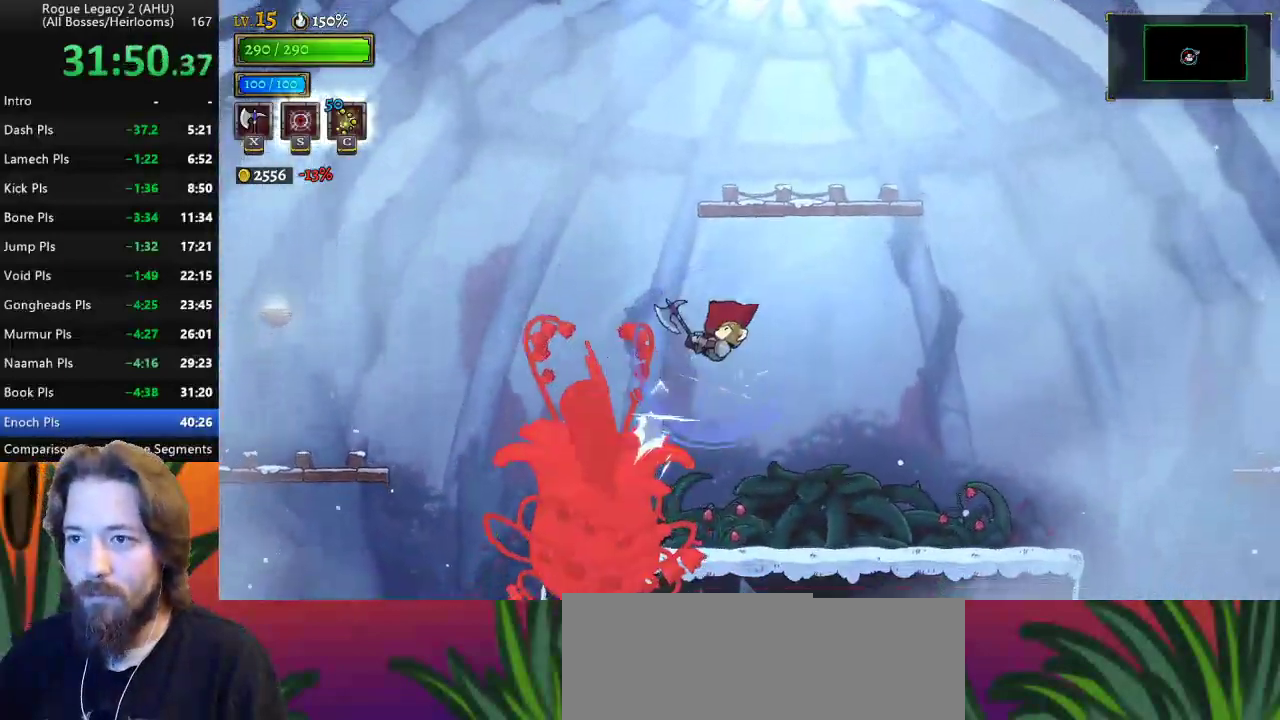
{"keys": ["right", "z"], "events": [[100, "left", "up"], [100, "z", "down"], [350, "right", "down"]]}
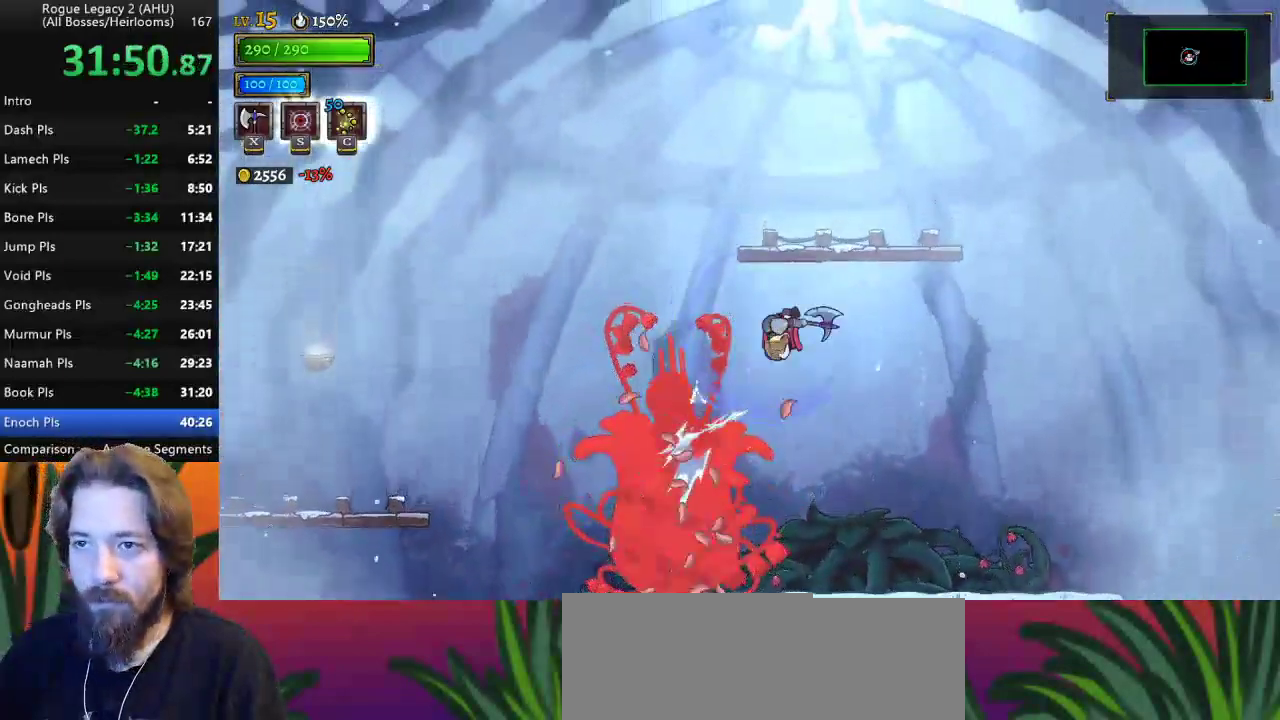
{"keys": ["right"], "events": [[133, "right", "up"], [367, "right", "down"], [417, "z", "up"]]}
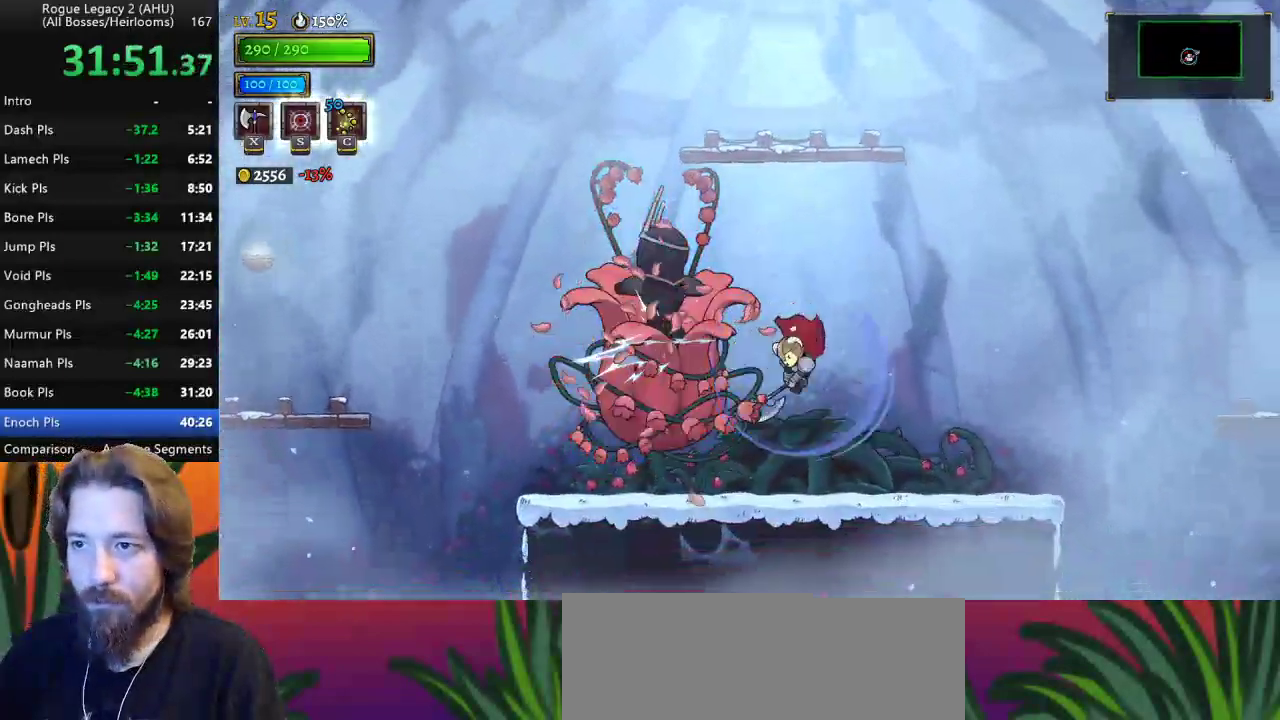
{"keys": ["right"], "events": []}
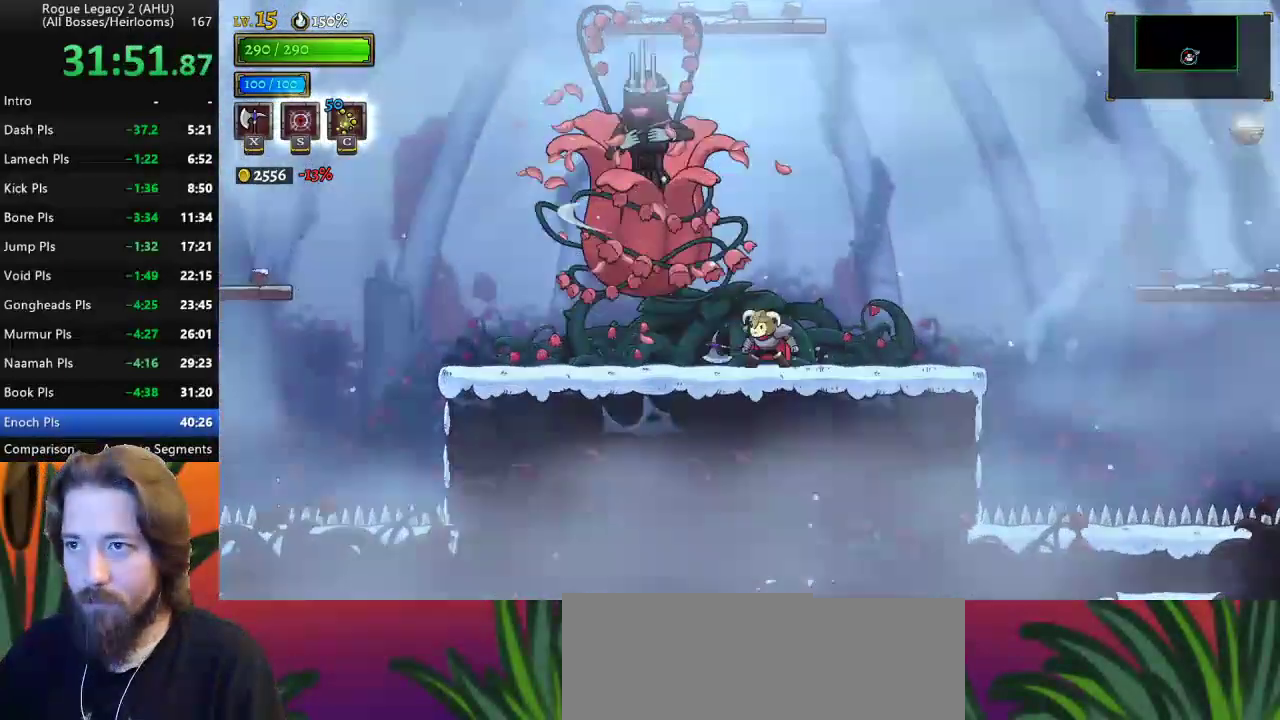
{"keys": [], "events": [[217, "x", "down"], [217, "z", "down"], [400, "x", "up"], [450, "right", "up"], [500, "z", "up"]]}
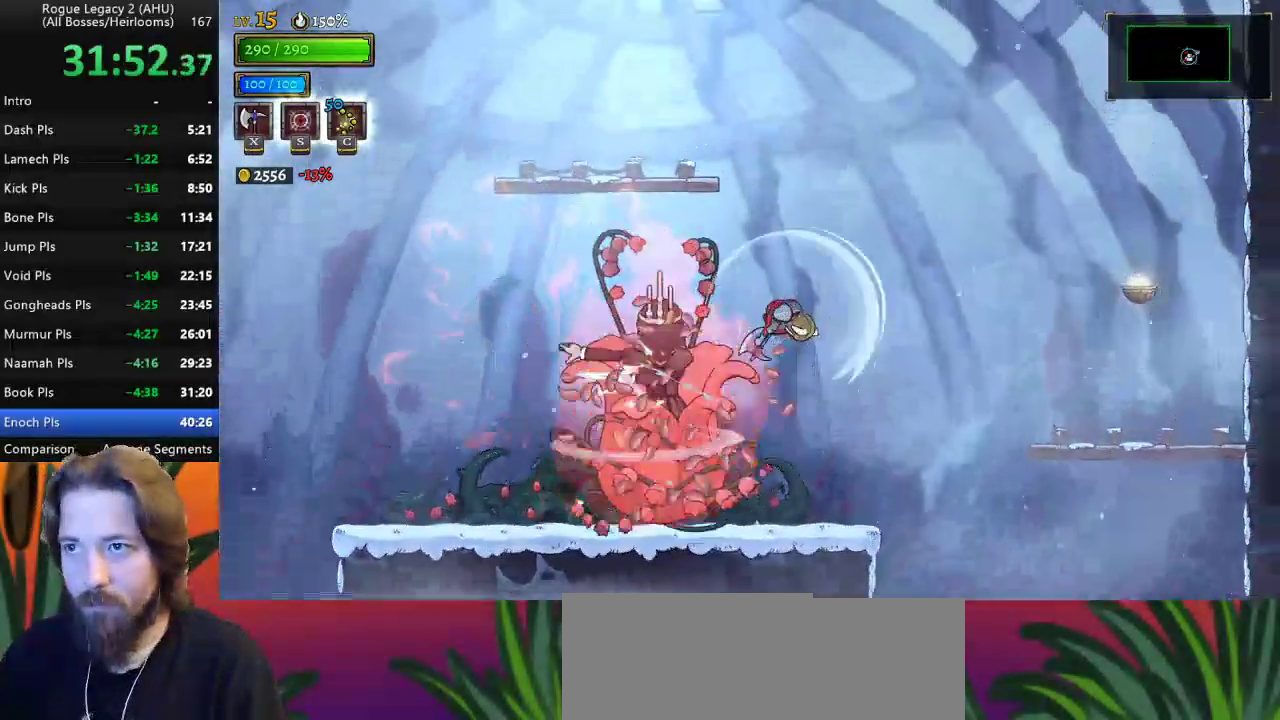
{"keys": ["right"], "events": [[83, "d", "down"], [367, "d", "up"], [500, "right", "down"]]}
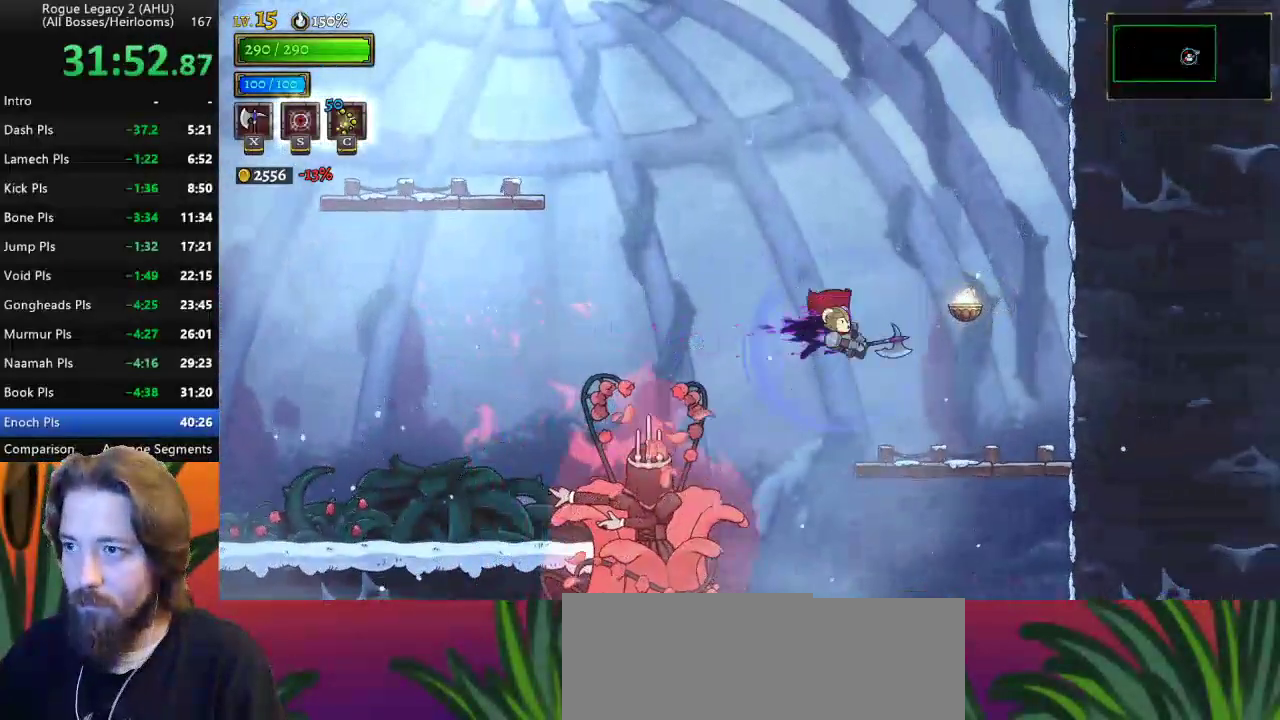
{"keys": ["left", "z"], "events": [[133, "down", "down"], [233, "down", "up"], [283, "right", "up"], [417, "left", "down"], [467, "z", "down"]]}
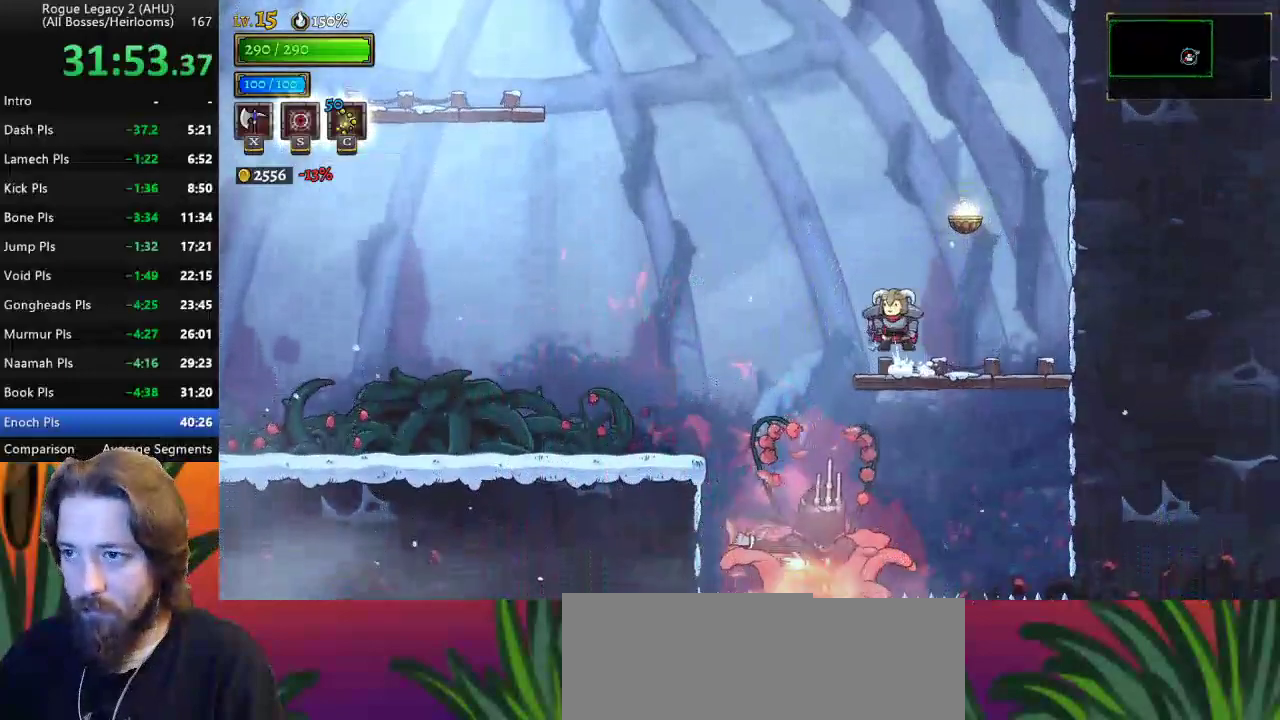
{"keys": ["left"], "events": [[117, "z", "up"], [167, "a", "down"], [350, "a", "up"]]}
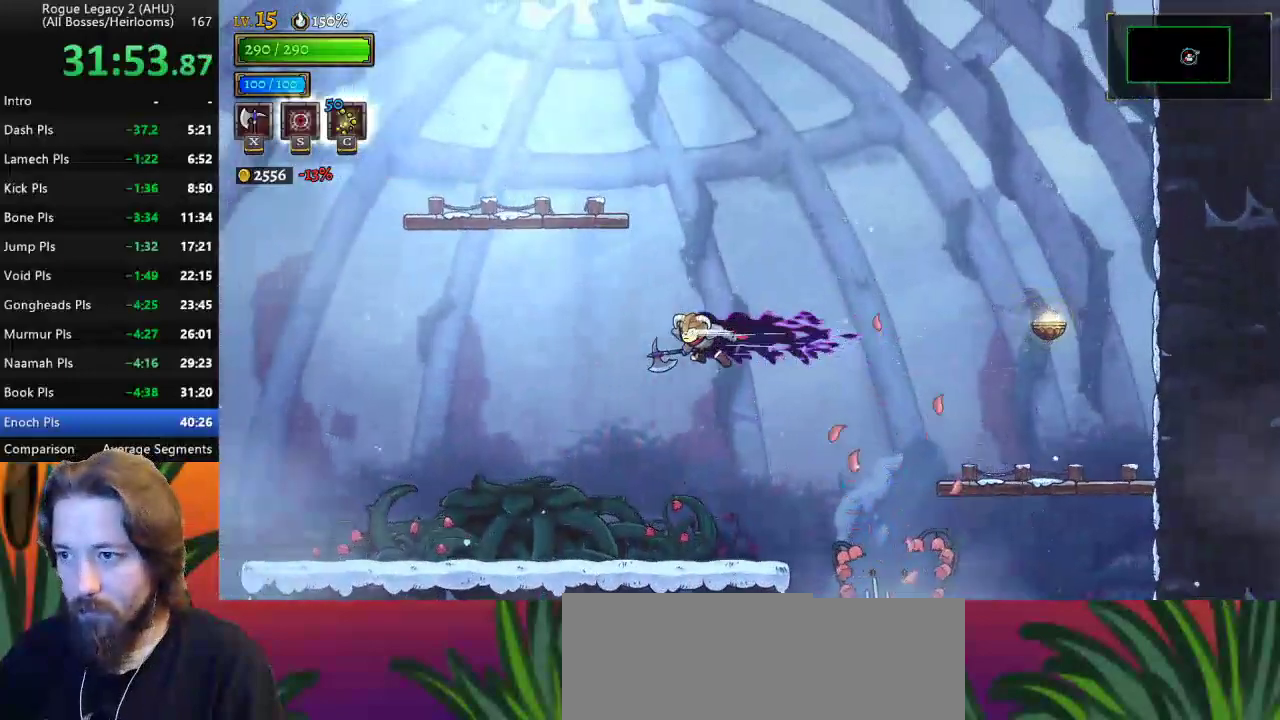
{"keys": ["c"], "events": [[217, "left", "up"], [217, "right", "down"], [317, "right", "up"], [450, "c", "down"]]}
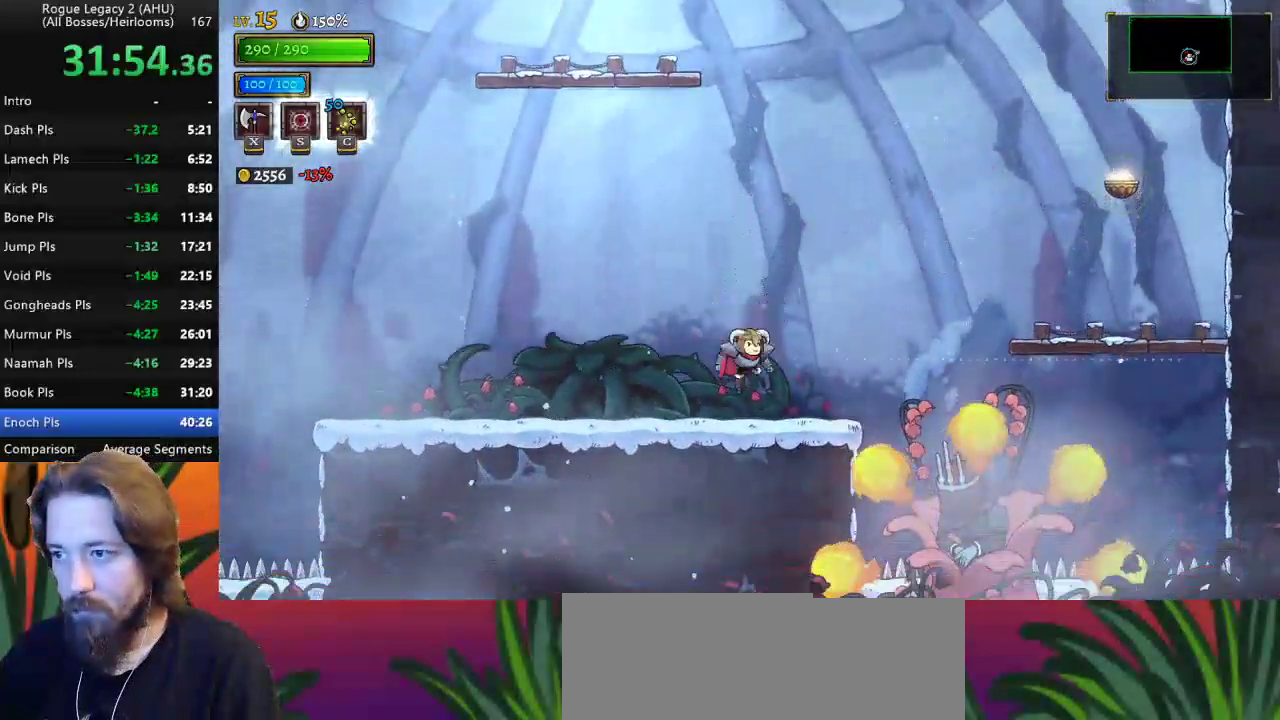
{"keys": ["left"], "events": [[50, "right", "down"], [100, "c", "up"], [100, "right", "up"], [283, "left", "down"]]}
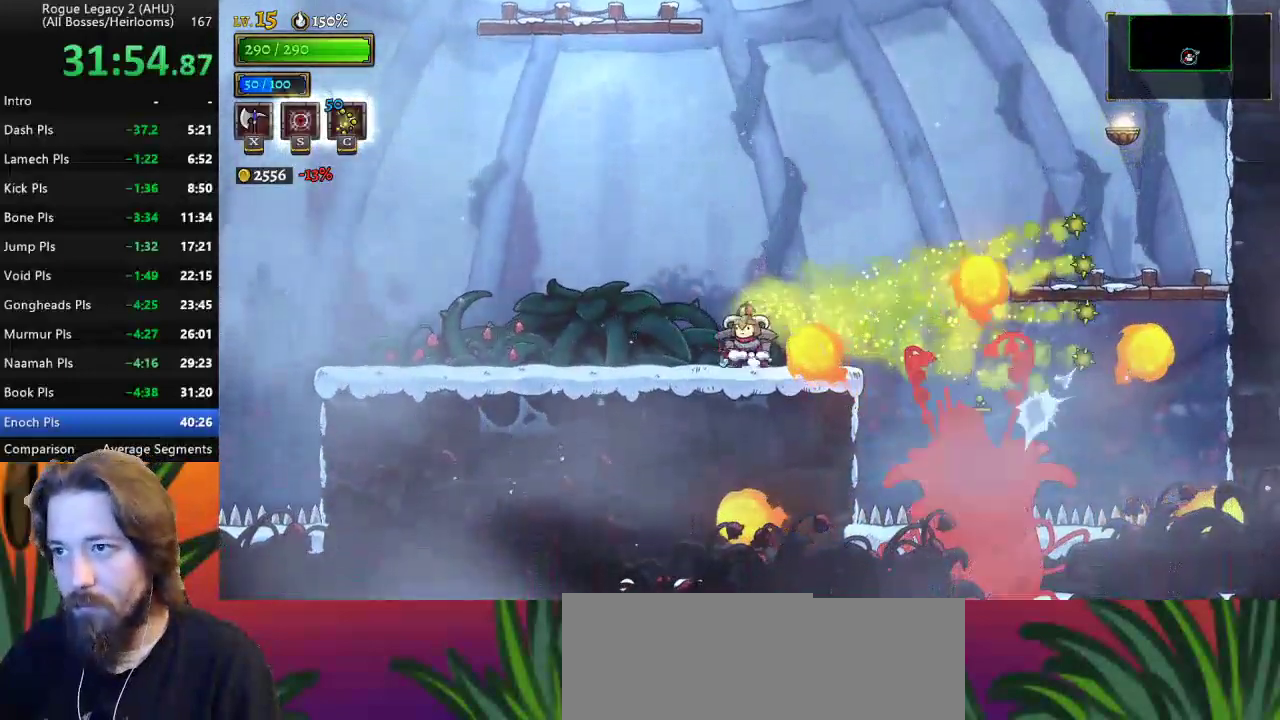
{"keys": ["right"], "events": [[483, "left", "up"], [483, "right", "down"]]}
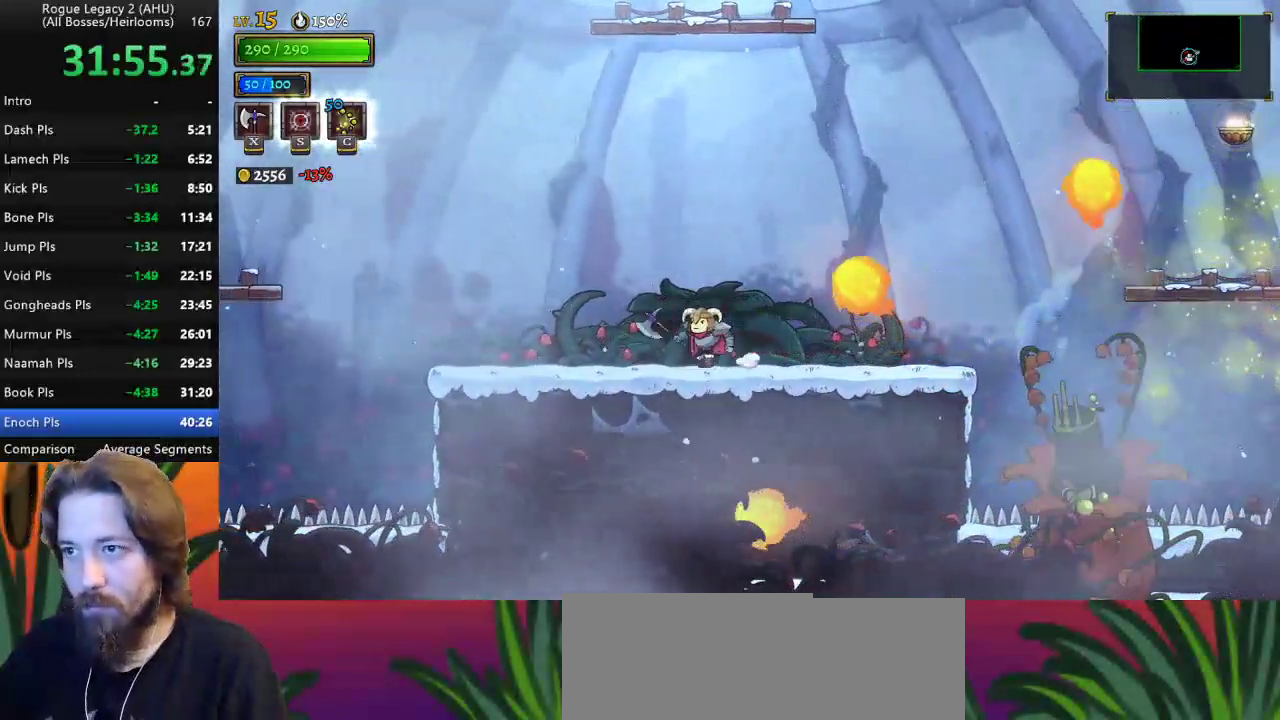
{"keys": ["right"], "events": [[133, "right", "up"], [183, "right", "down"]]}
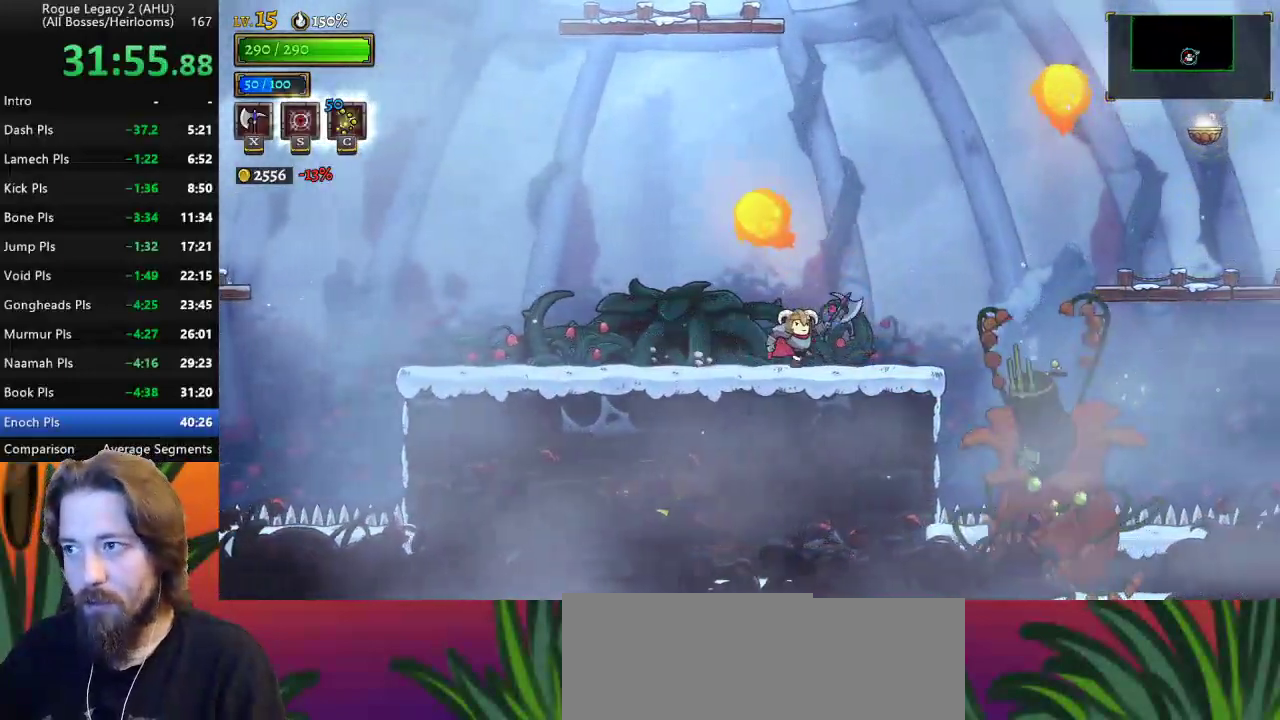
{"keys": [], "events": [[183, "x", "down"], [250, "right", "up"], [250, "x", "up"]]}
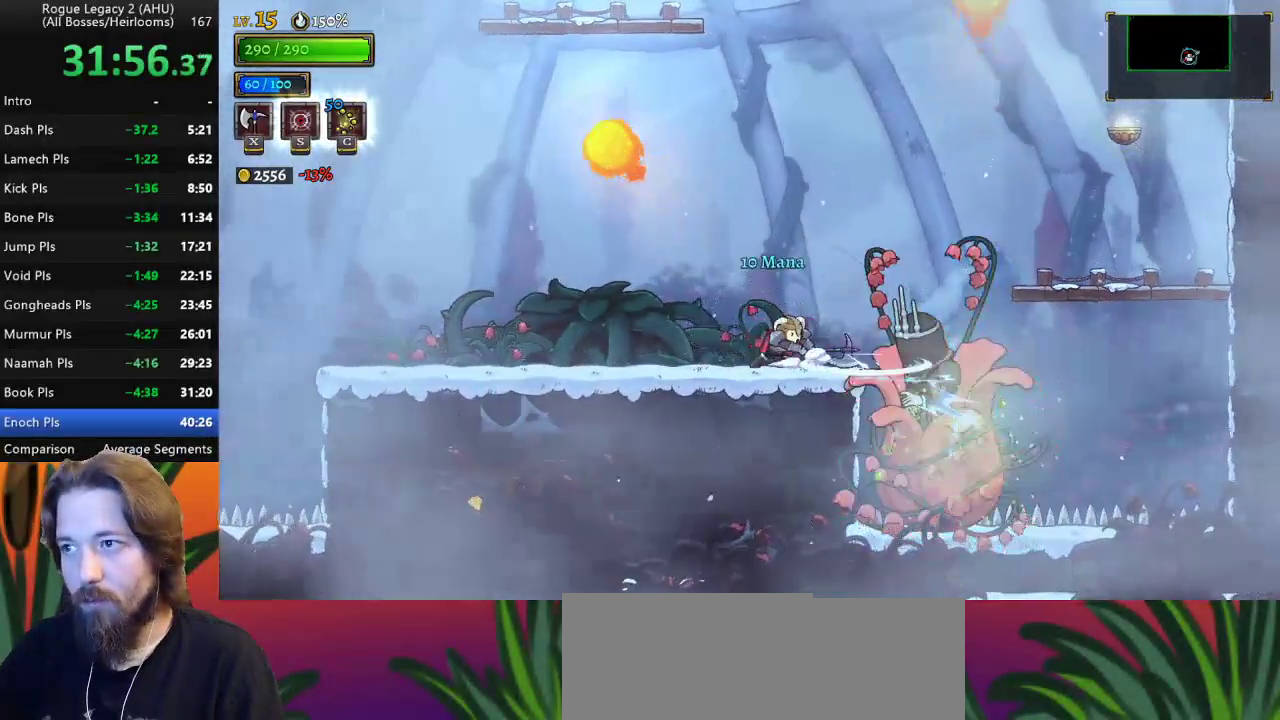
{"keys": ["left"], "events": [[300, "x", "down"], [400, "x", "up"], [450, "left", "down"]]}
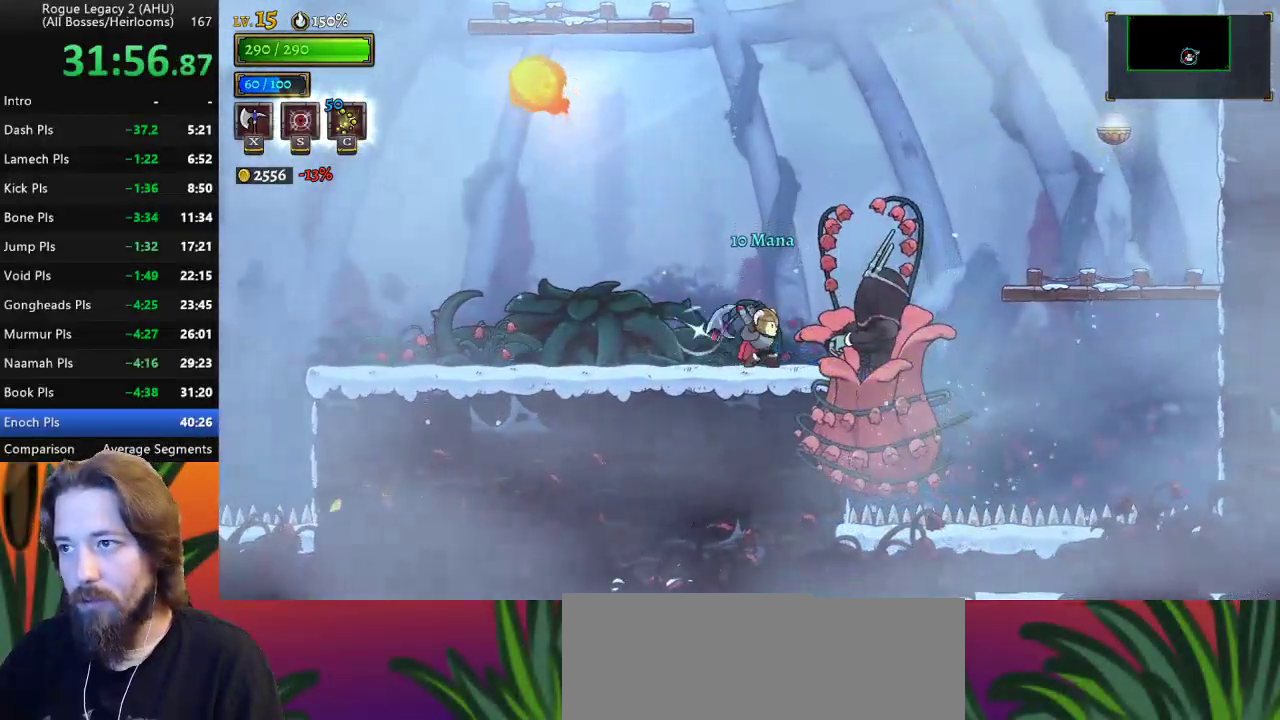
{"keys": ["right"], "events": [[183, "a", "down"], [267, "a", "up"], [267, "left", "up"], [467, "right", "down"]]}